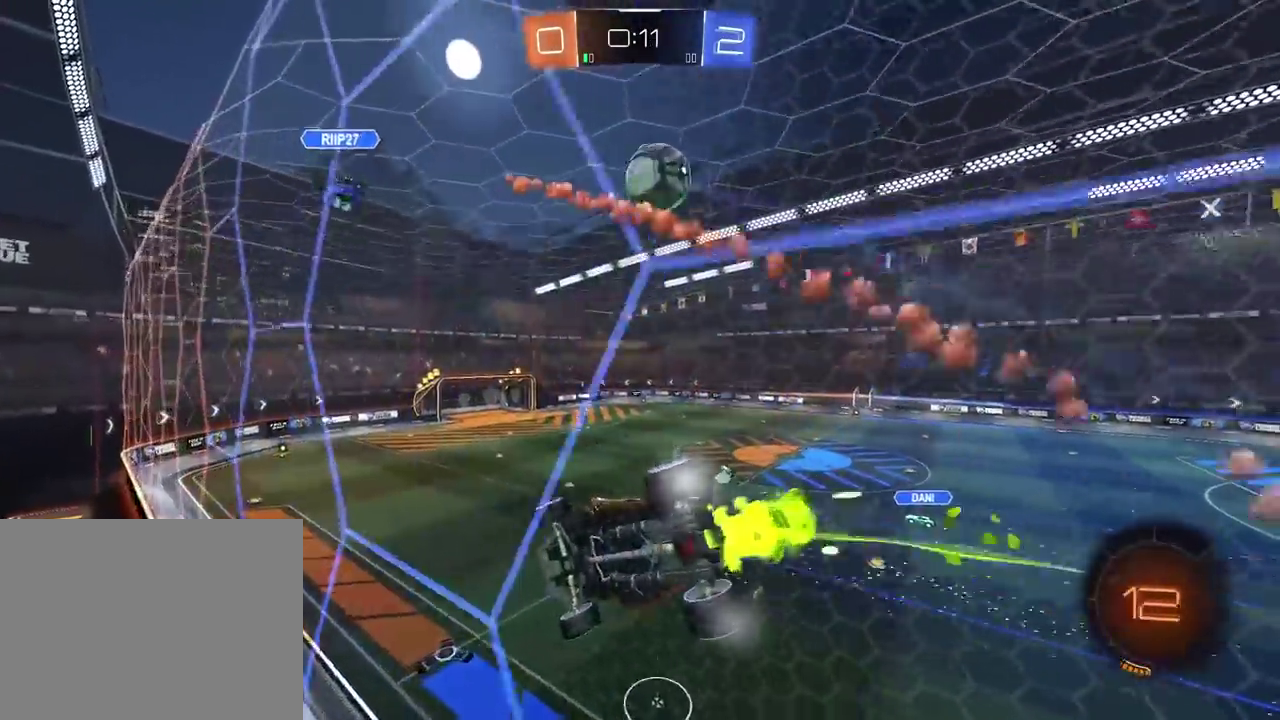
Gameplay with a controller (PlayStation layout); each line is a JSON object with the inputs held at the frame after it. "events" lists button and stick changes between this image and that frame as [ms after this image, input, new state], when the widget could be followed in between. Not read: R1.
{"buttons": ["TRIANGLE", "R2"], "left_stick": "center", "right_stick": "center", "events": [[67, "left_stick", "center"], [433, "TRIANGLE", "down"]]}
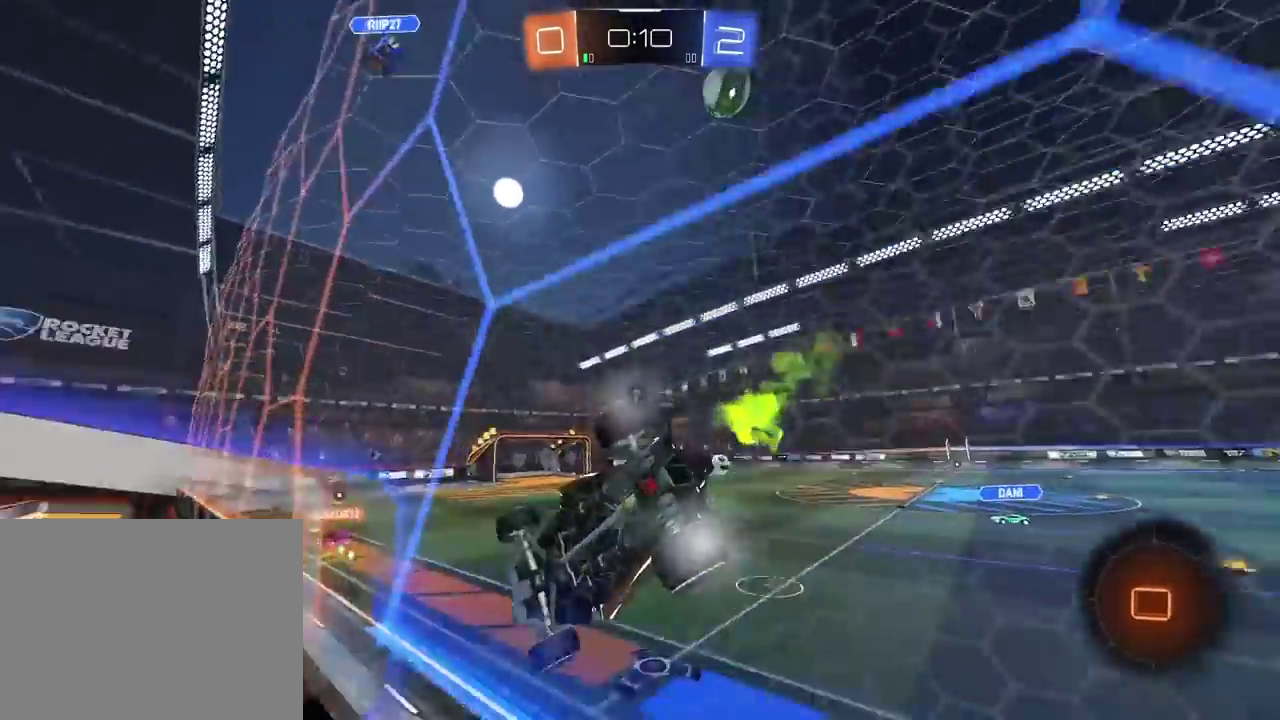
{"buttons": ["R2"], "left_stick": "center", "right_stick": "center", "events": [[50, "left_stick", "left"], [83, "TRIANGLE", "up"], [233, "left_stick", "center"]]}
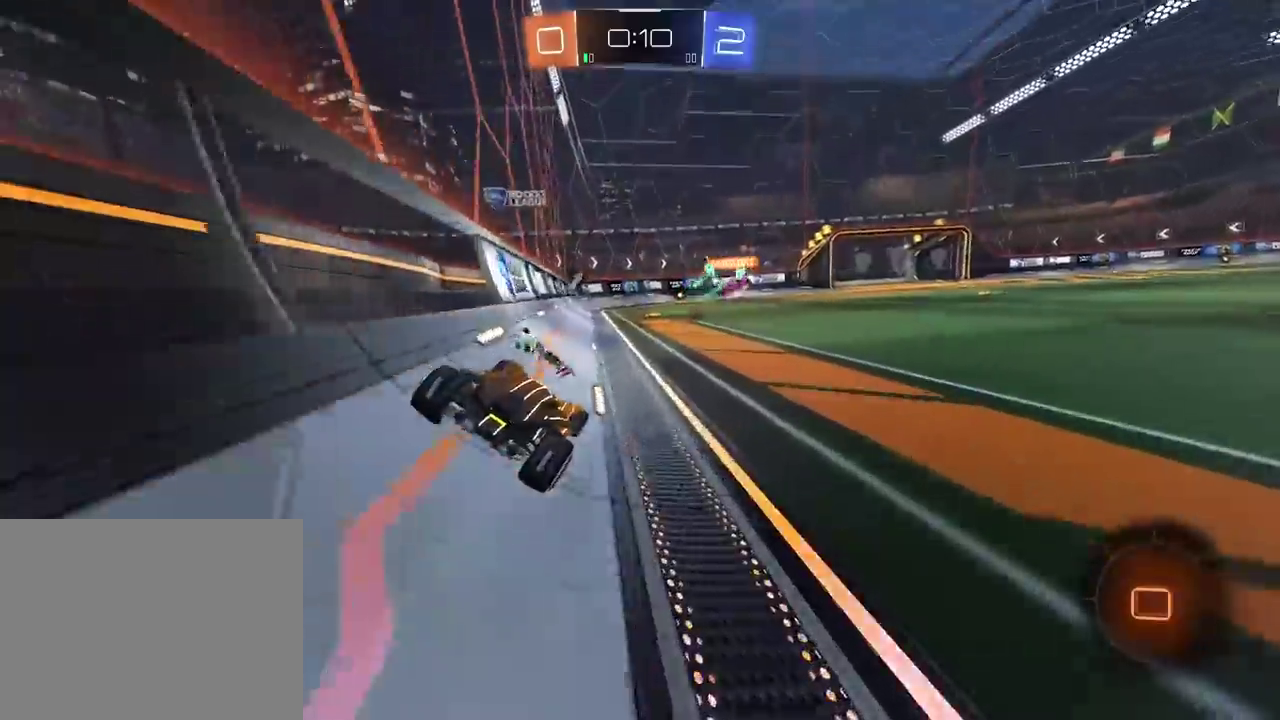
{"buttons": ["TRIANGLE", "R2"], "left_stick": "center", "right_stick": "center", "events": [[17, "left_stick", "up-right"], [133, "left_stick", "center"], [500, "TRIANGLE", "down"]]}
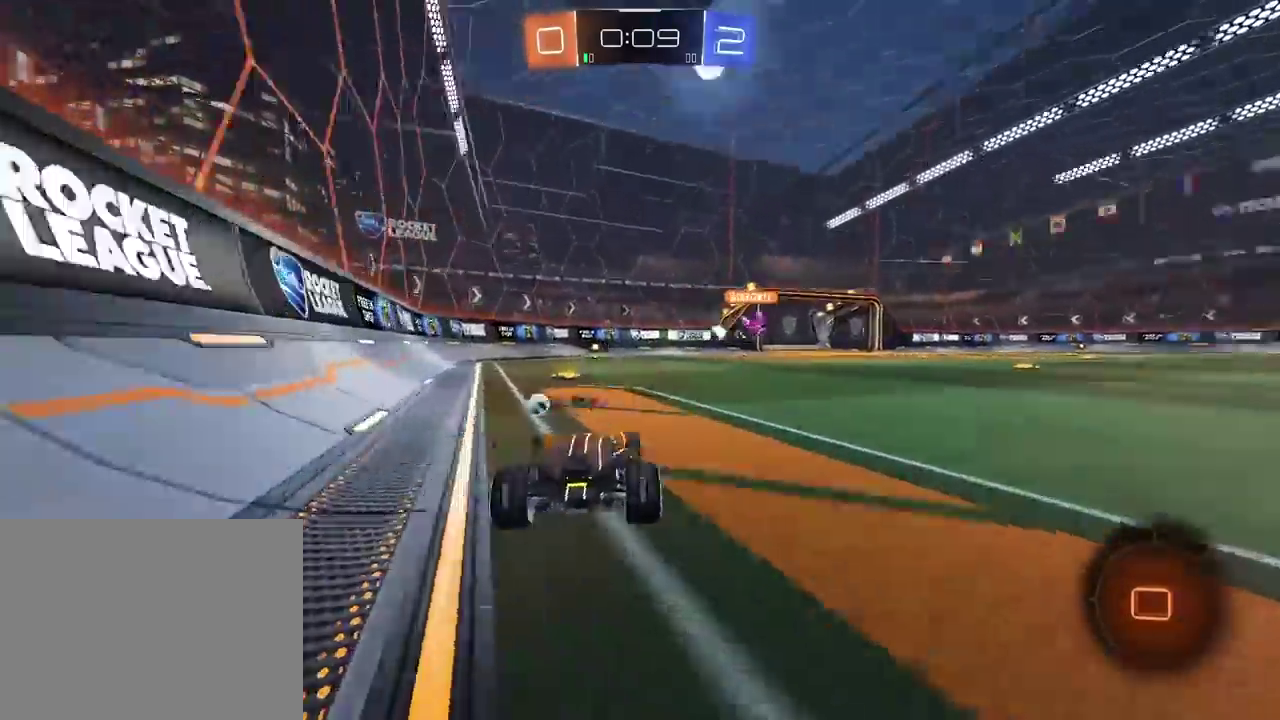
{"buttons": ["R2"], "left_stick": "center", "right_stick": "center", "events": [[133, "TRIANGLE", "up"]]}
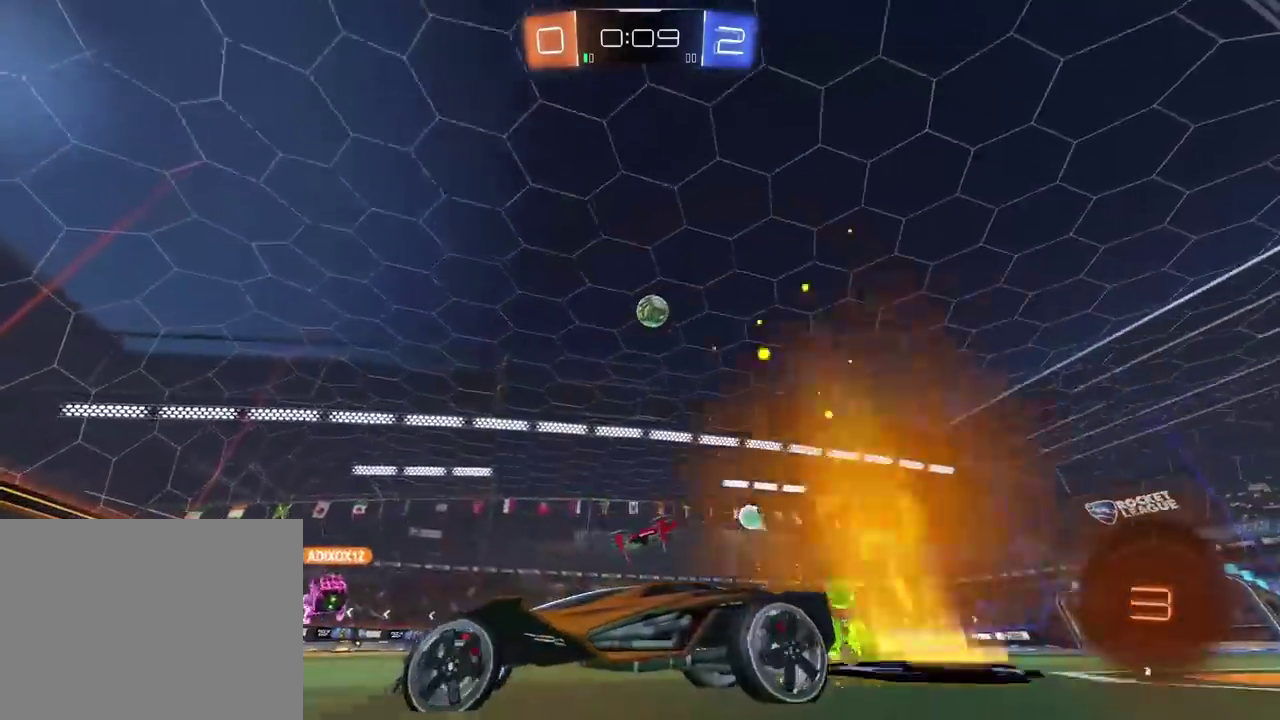
{"buttons": ["R2"], "left_stick": "right", "right_stick": "center", "events": [[350, "left_stick", "right"]]}
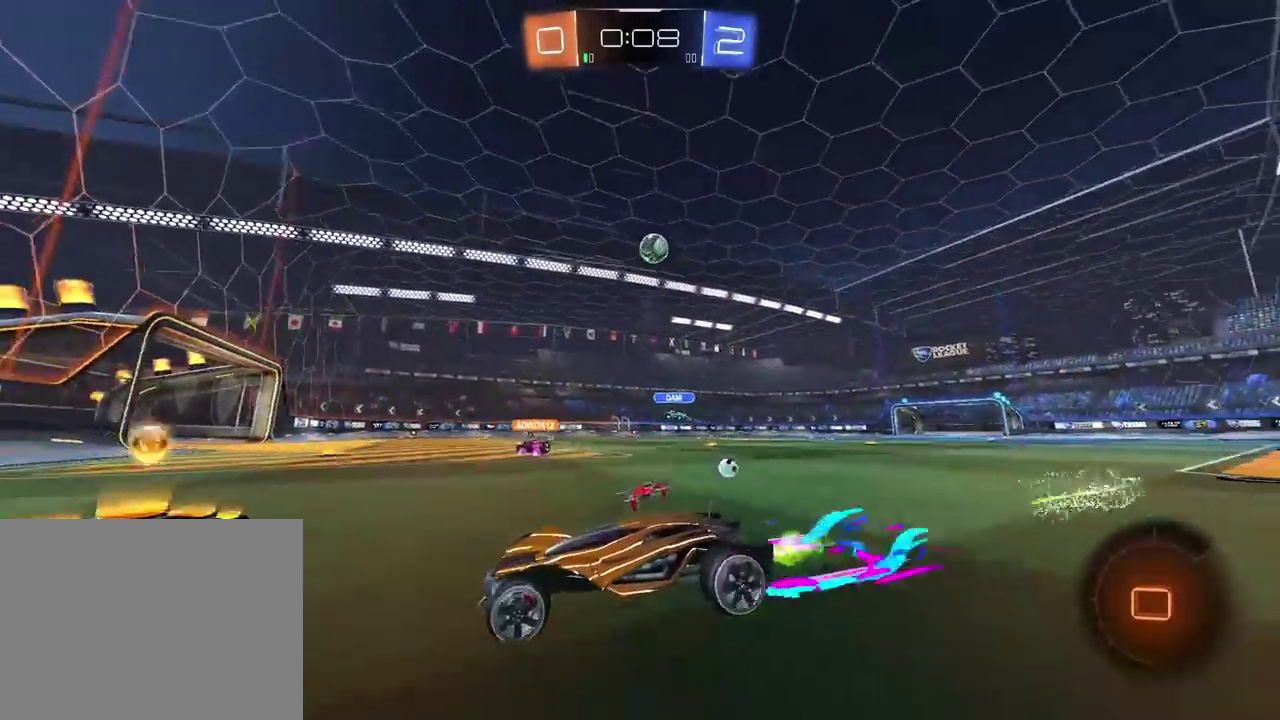
{"buttons": ["R2"], "left_stick": "center", "right_stick": "center", "events": [[450, "left_stick", "center"]]}
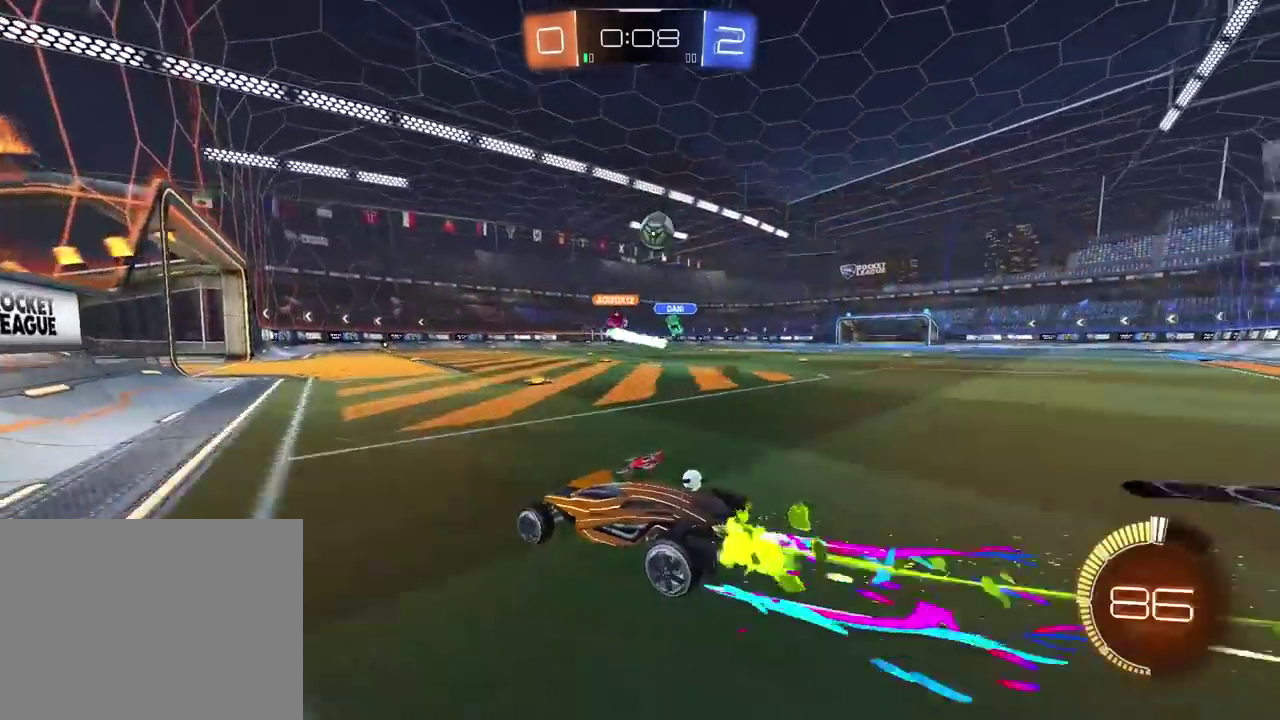
{"buttons": [], "left_stick": "right", "right_stick": "center", "events": [[50, "left_stick", "right"], [333, "R2", "up"]]}
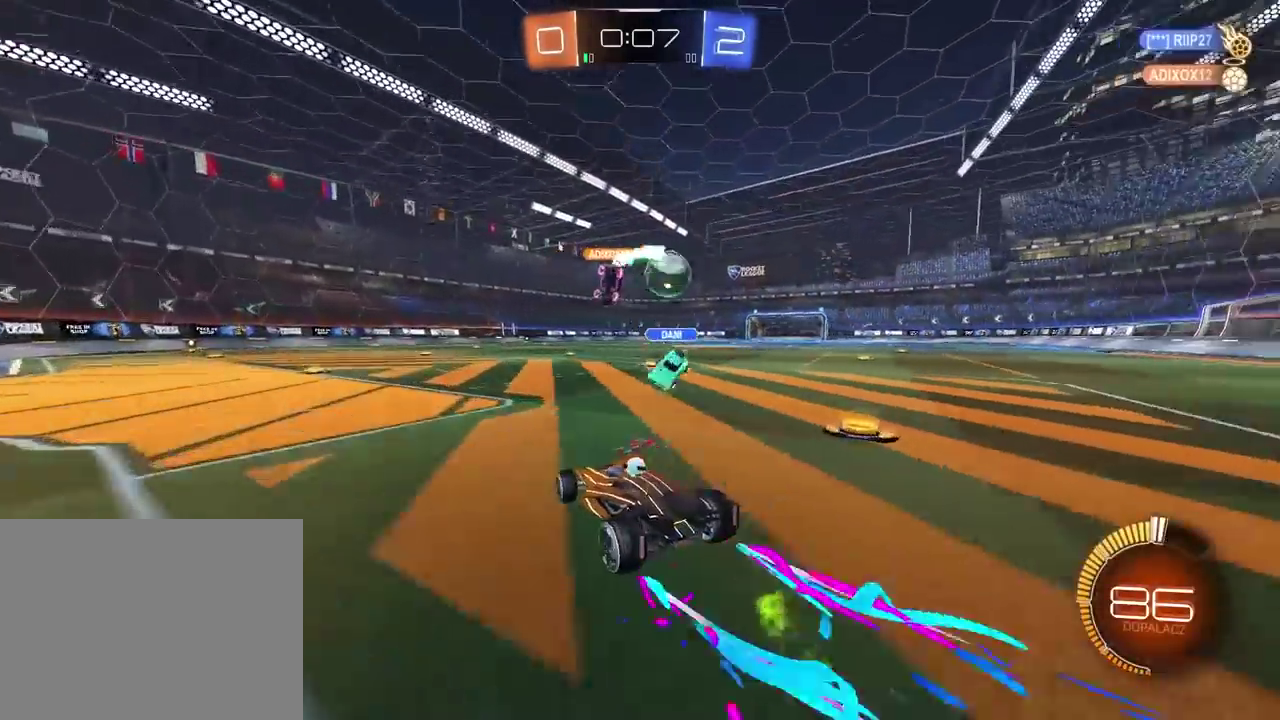
{"buttons": ["R2"], "left_stick": "center", "right_stick": "center", "events": [[33, "R2", "down"], [233, "left_stick", "center"], [383, "R2", "up"], [500, "R2", "down"]]}
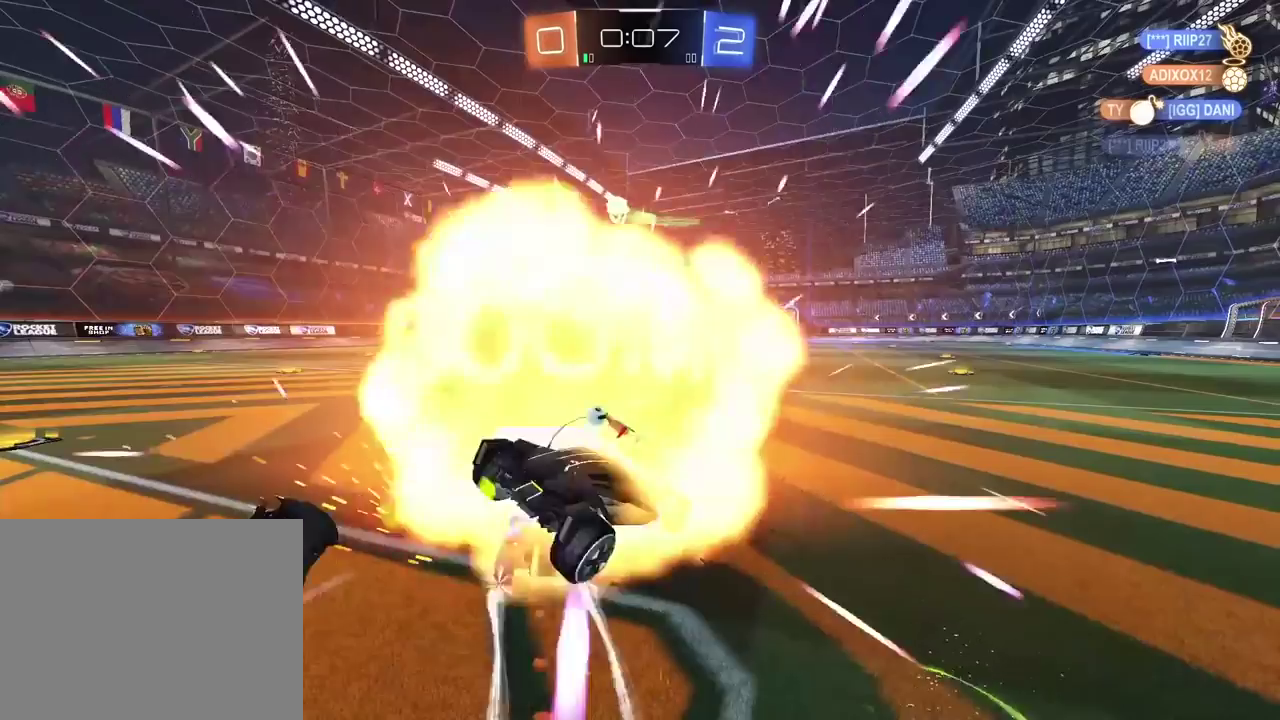
{"buttons": [], "left_stick": "center", "right_stick": "center", "events": [[50, "left_stick", "left"], [233, "R2", "up"], [367, "left_stick", "center"]]}